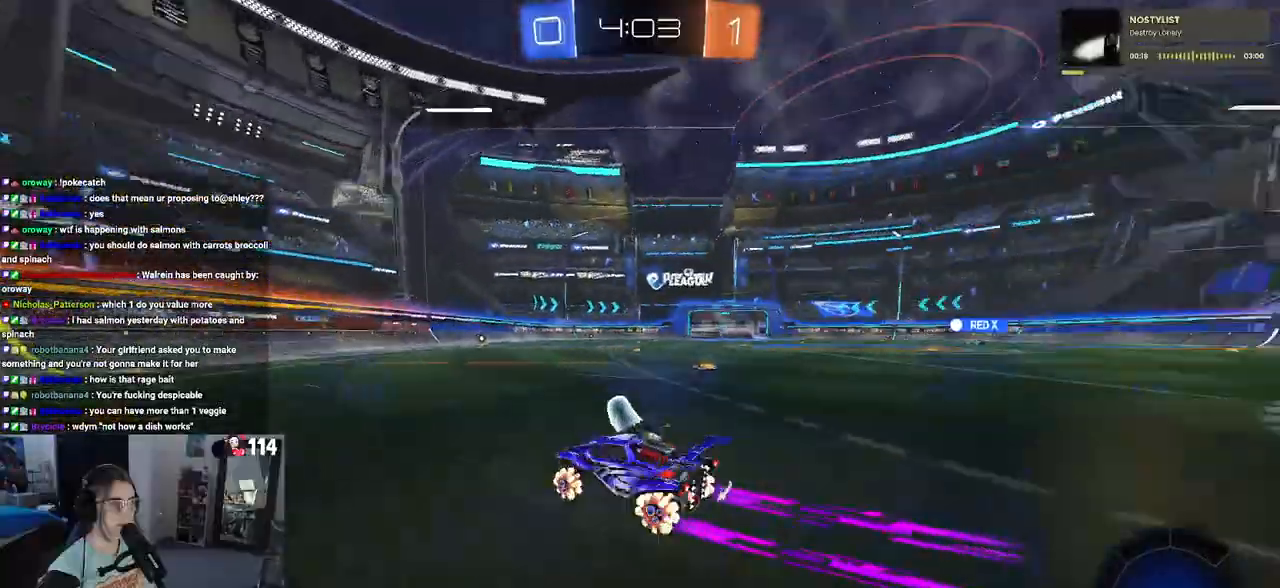
Gameplay with a controller (PlayStation layout); each line is a JSON object with the inputs held at the frame after it. "events" lists button and stick changes between this image and that frame as [ms after this image, input, new state], when the widget could be followed in between.
{"buttons": ["R2"], "left_stick": "right", "right_stick": "center", "events": [[100, "TRIANGLE", "up"], [133, "R1", "up"], [450, "left_stick", "right"]]}
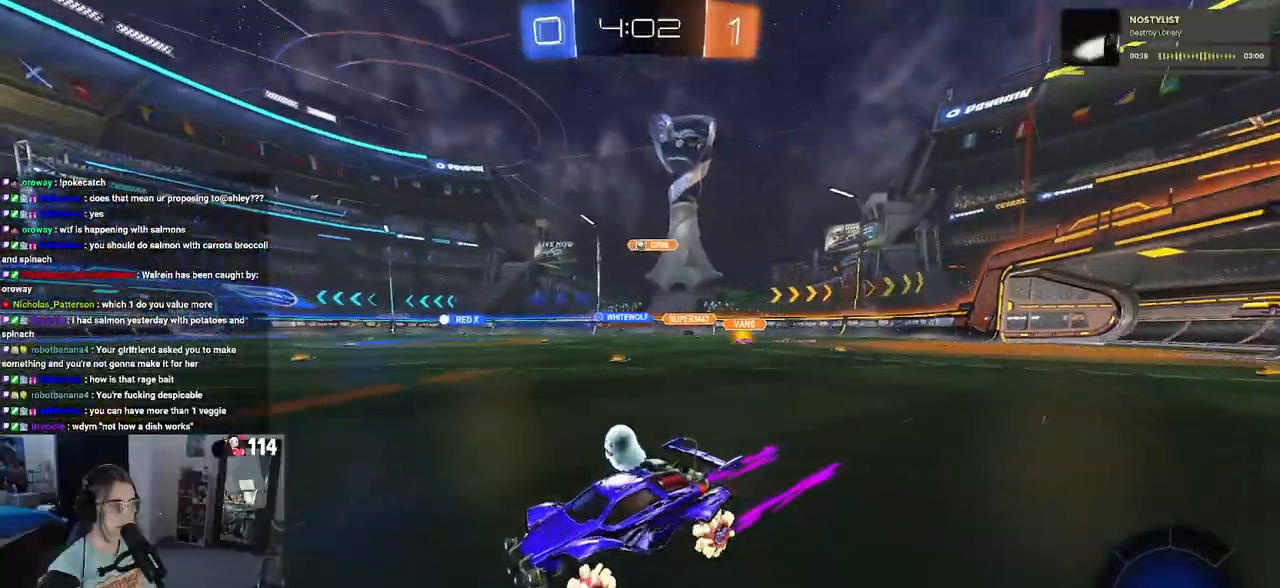
{"buttons": ["R2"], "left_stick": "down-right", "right_stick": "center", "events": [[183, "left_stick", "center"], [500, "left_stick", "down-right"]]}
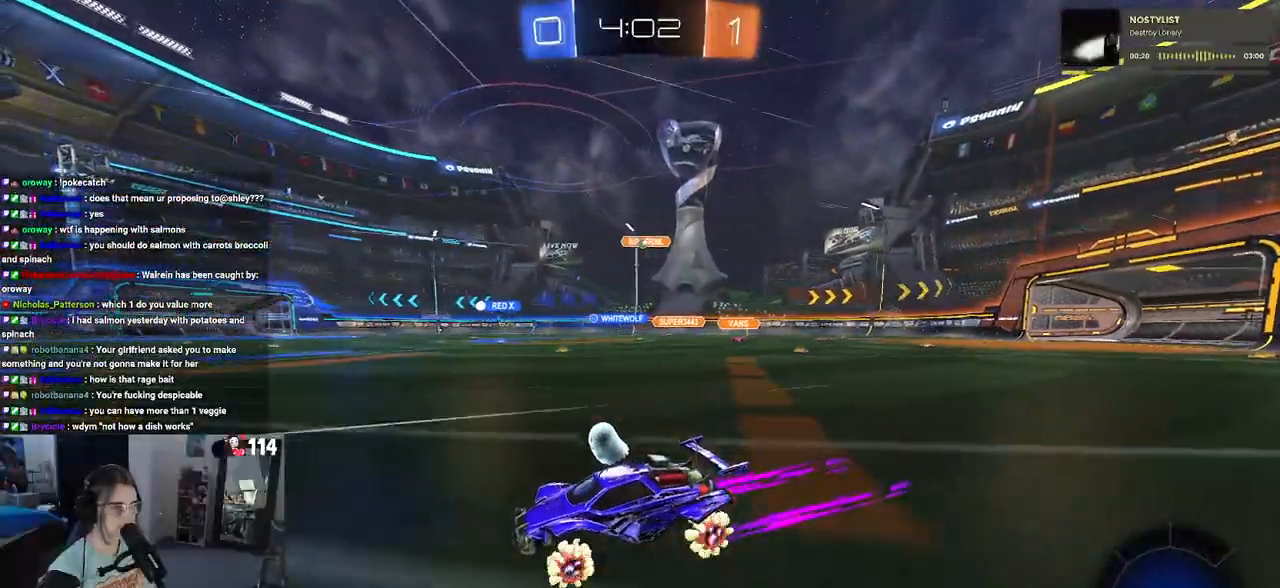
{"buttons": ["CROSS", "R2"], "left_stick": "up-right", "right_stick": "center", "events": [[483, "CROSS", "down"], [500, "left_stick", "up-right"]]}
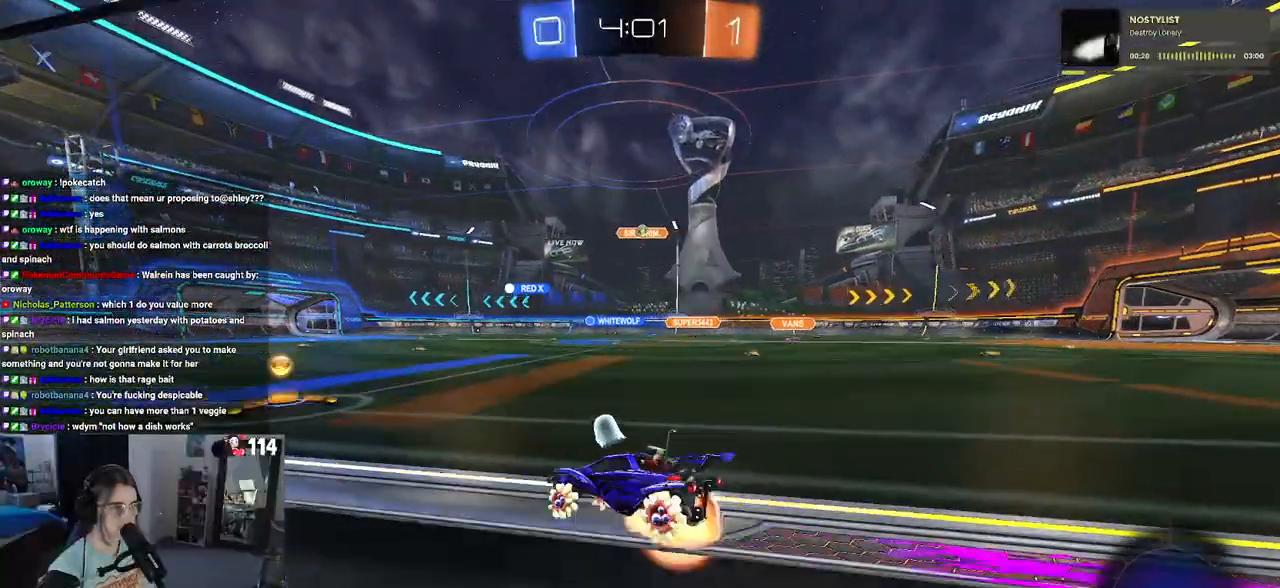
{"buttons": ["SQUARE", "R2"], "left_stick": "down-left", "right_stick": "center", "events": [[100, "CROSS", "up"], [117, "left_stick", "up-left"], [167, "CROSS", "down"], [217, "SQUARE", "down"], [233, "left_stick", "down-left"], [250, "CROSS", "up"]]}
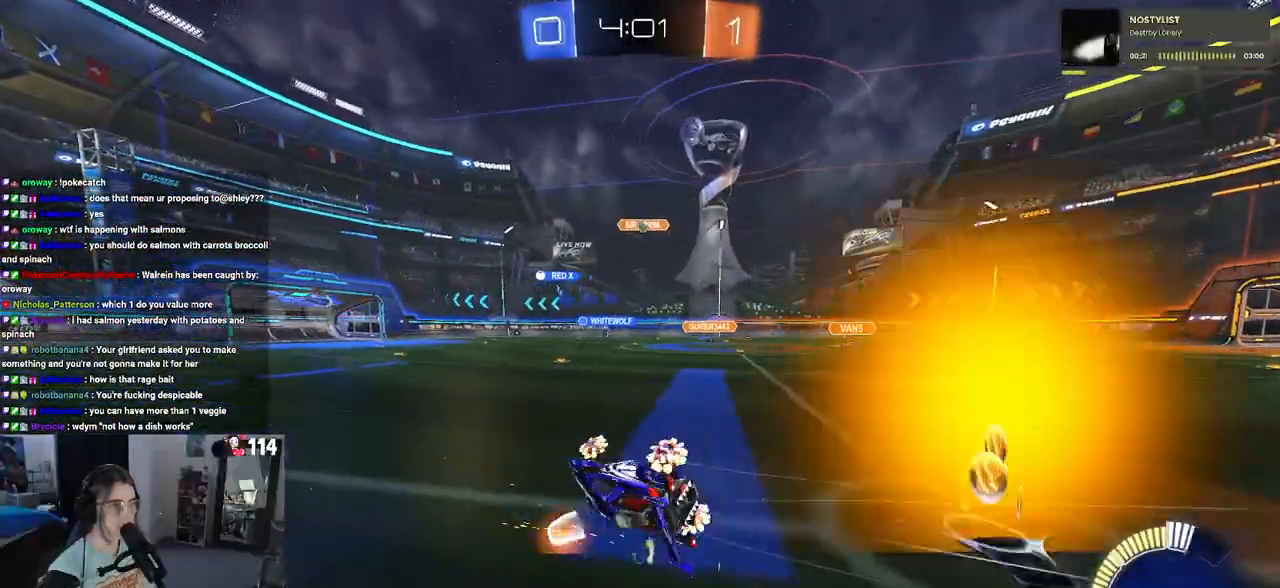
{"buttons": ["R2"], "left_stick": "down-left", "right_stick": "center", "events": [[483, "SQUARE", "up"]]}
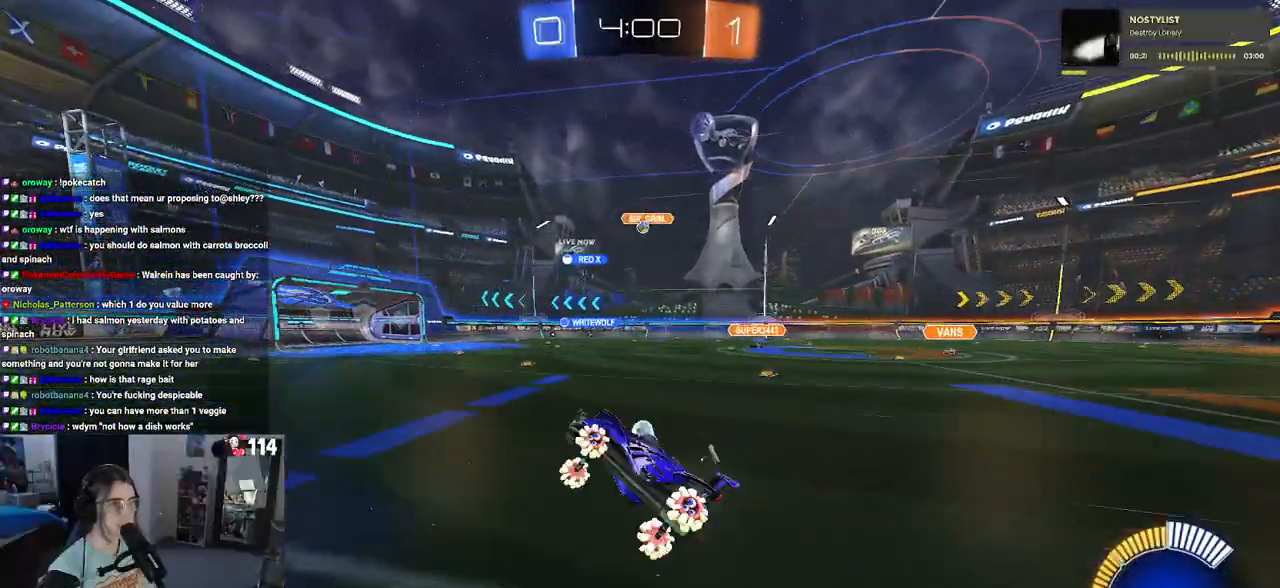
{"buttons": ["R2"], "left_stick": "down-right", "right_stick": "center", "events": [[50, "left_stick", "center"], [383, "left_stick", "down-right"]]}
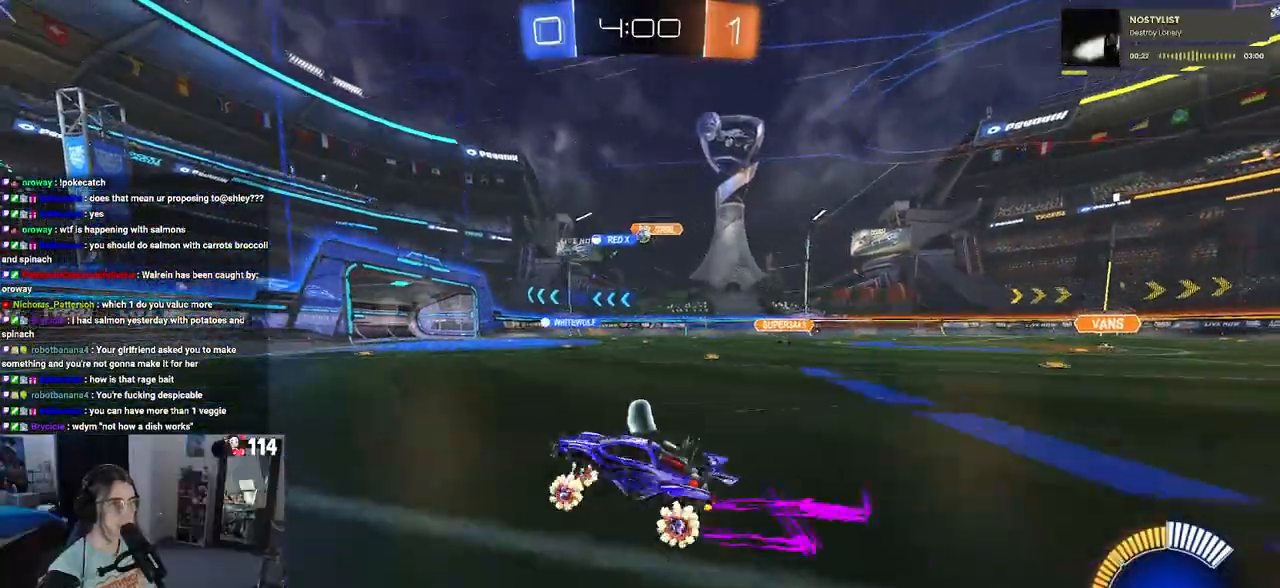
{"buttons": ["R2"], "left_stick": "center", "right_stick": "center", "events": [[433, "left_stick", "center"]]}
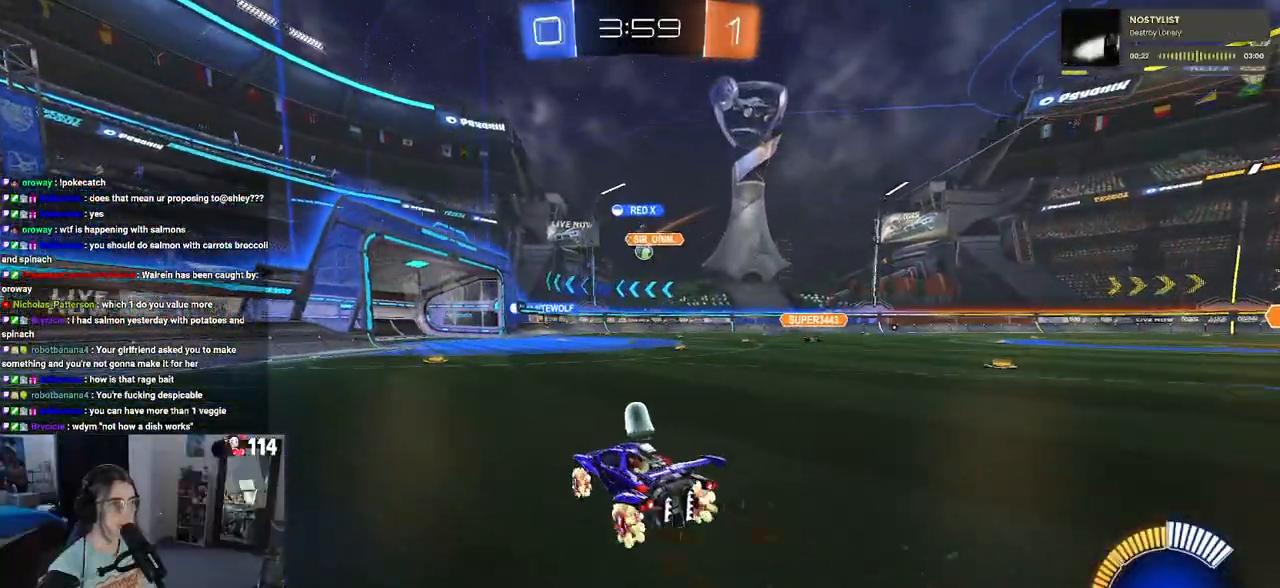
{"buttons": ["R2"], "left_stick": "center", "right_stick": "center", "events": []}
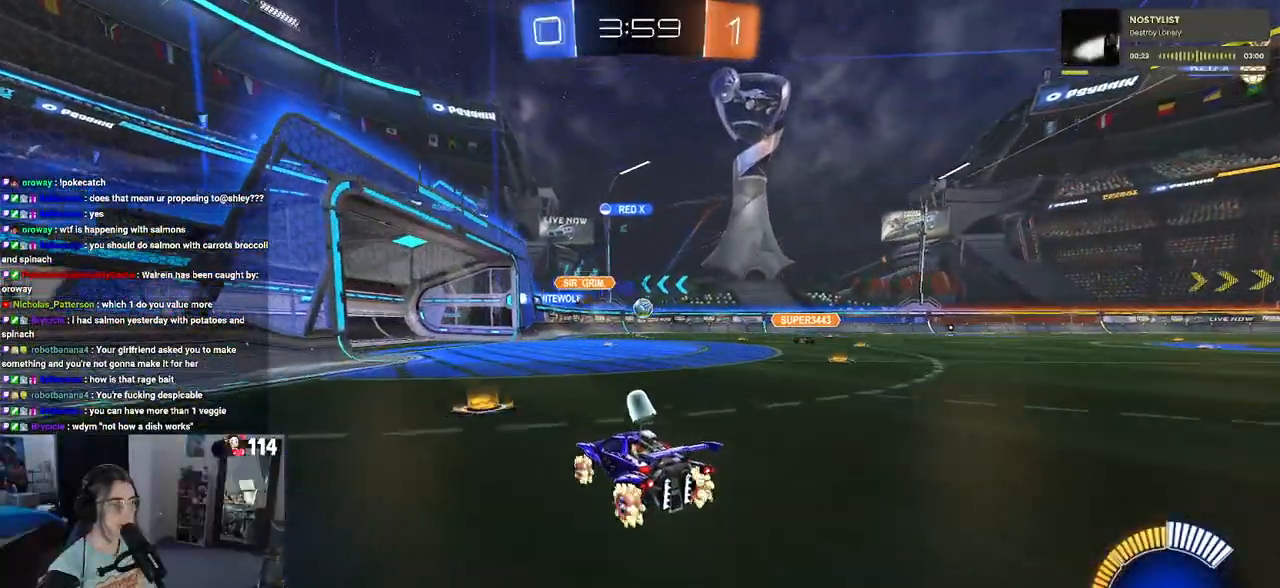
{"buttons": ["L2"], "left_stick": "left", "right_stick": "center", "events": [[83, "left_stick", "down-right"], [250, "left_stick", "center"], [267, "R2", "up"], [417, "left_stick", "left"], [467, "L2", "down"]]}
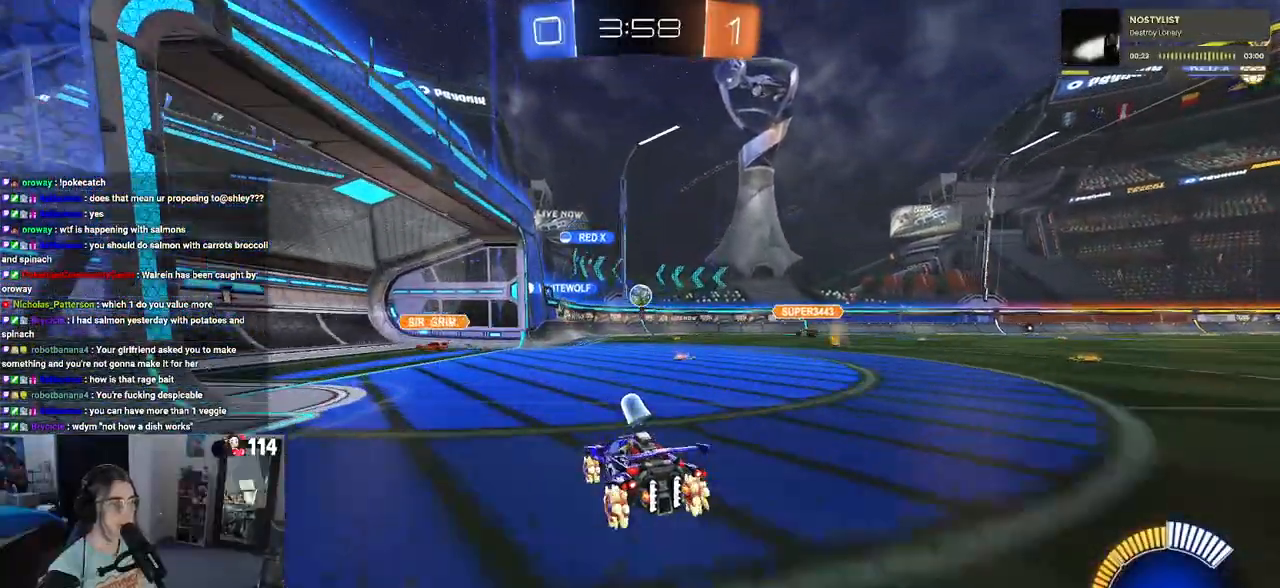
{"buttons": ["R2"], "left_stick": "down-right", "right_stick": "center", "events": [[100, "R2", "down"], [133, "L2", "up"], [233, "left_stick", "center"], [500, "left_stick", "down-right"]]}
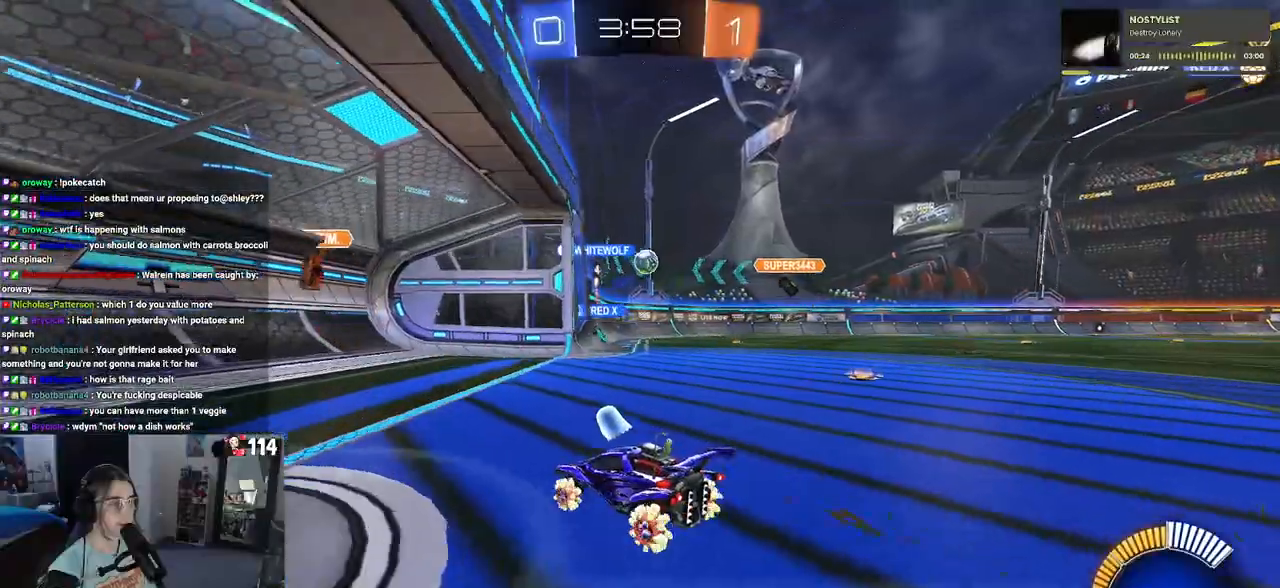
{"buttons": ["R2"], "left_stick": "center", "right_stick": "center", "events": [[400, "left_stick", "center"]]}
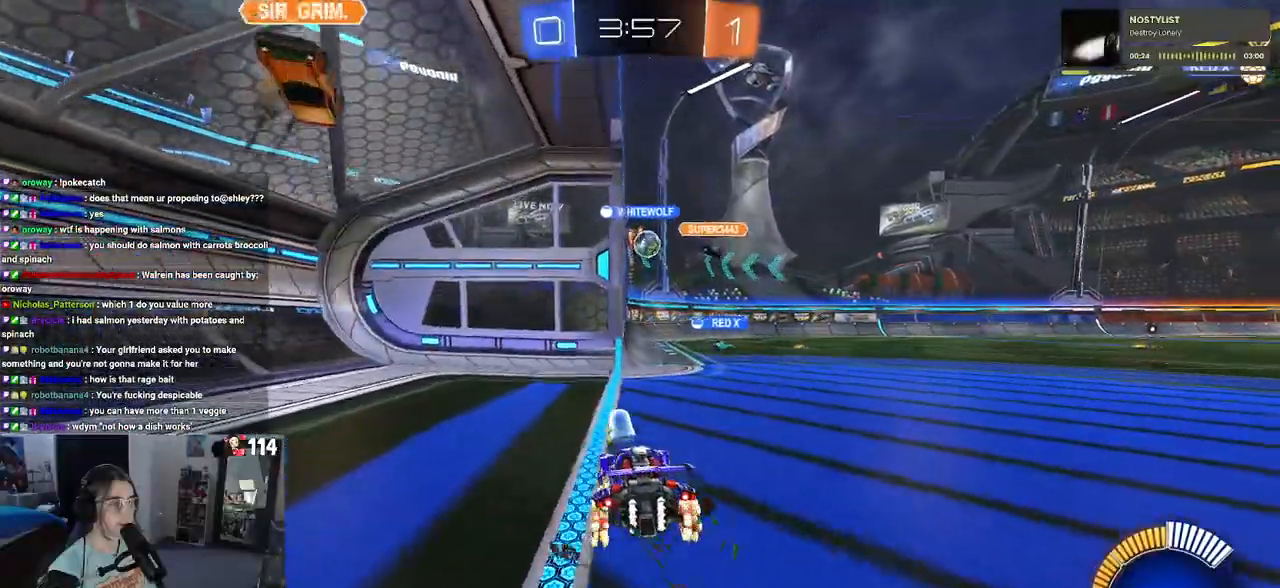
{"buttons": ["R2"], "left_stick": "center", "right_stick": "center", "events": [[83, "left_stick", "down-right"], [300, "left_stick", "center"]]}
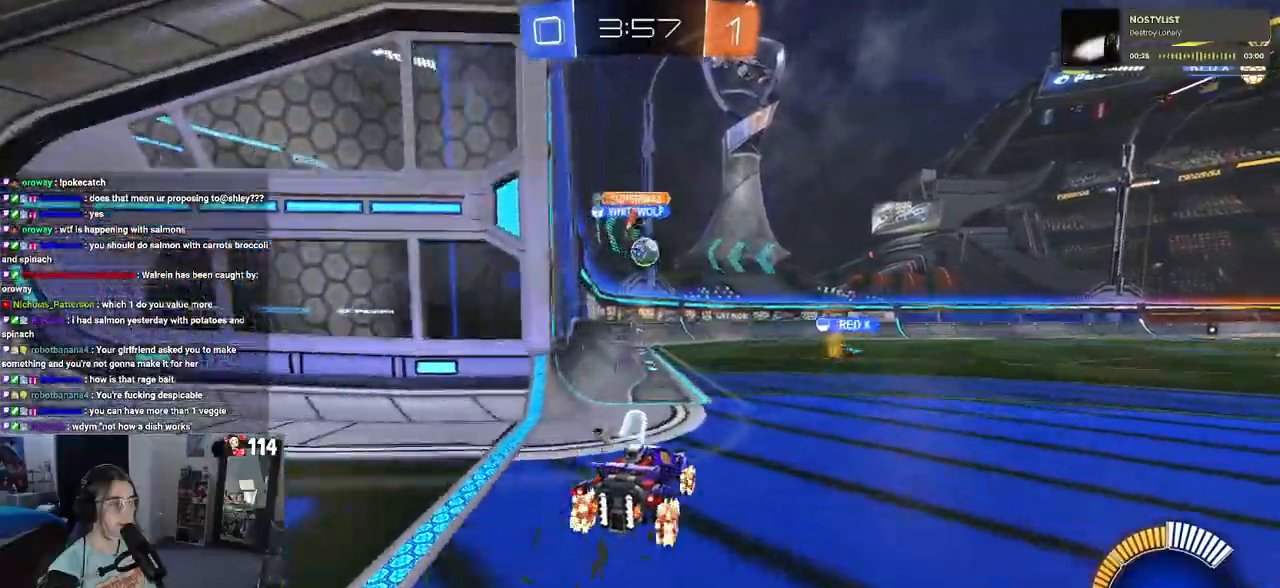
{"buttons": ["R1", "R2"], "left_stick": "center", "right_stick": "center", "events": [[100, "left_stick", "left"], [183, "left_stick", "down-left"], [283, "R1", "down"], [283, "left_stick", "center"]]}
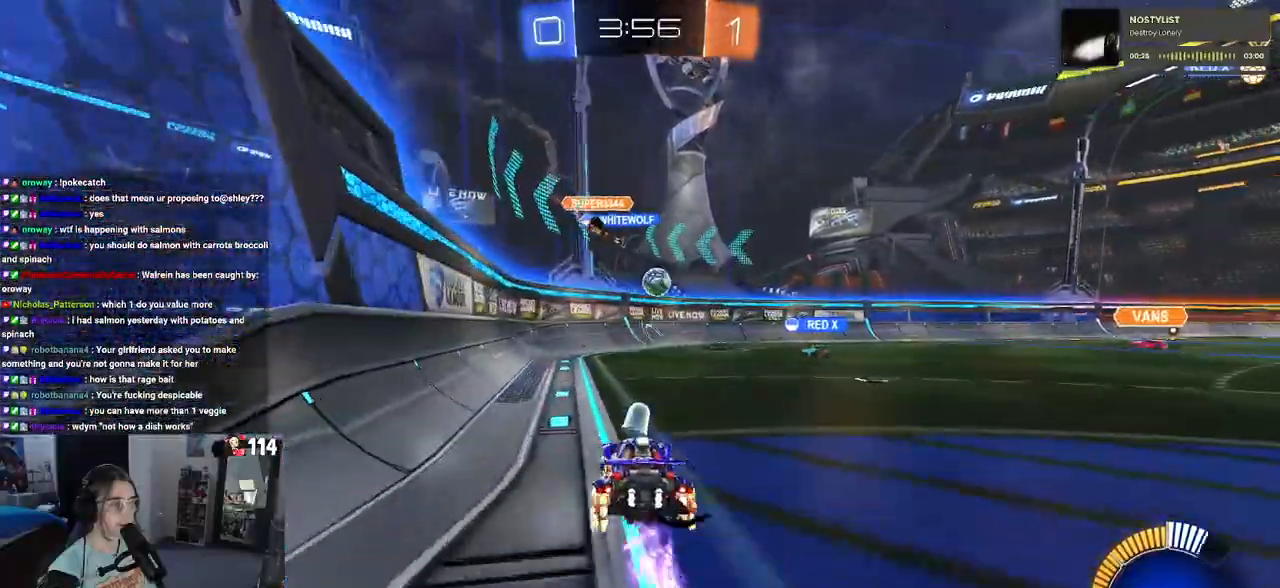
{"buttons": ["R2"], "left_stick": "down-right", "right_stick": "center", "events": [[200, "left_stick", "down-right"], [433, "R1", "up"]]}
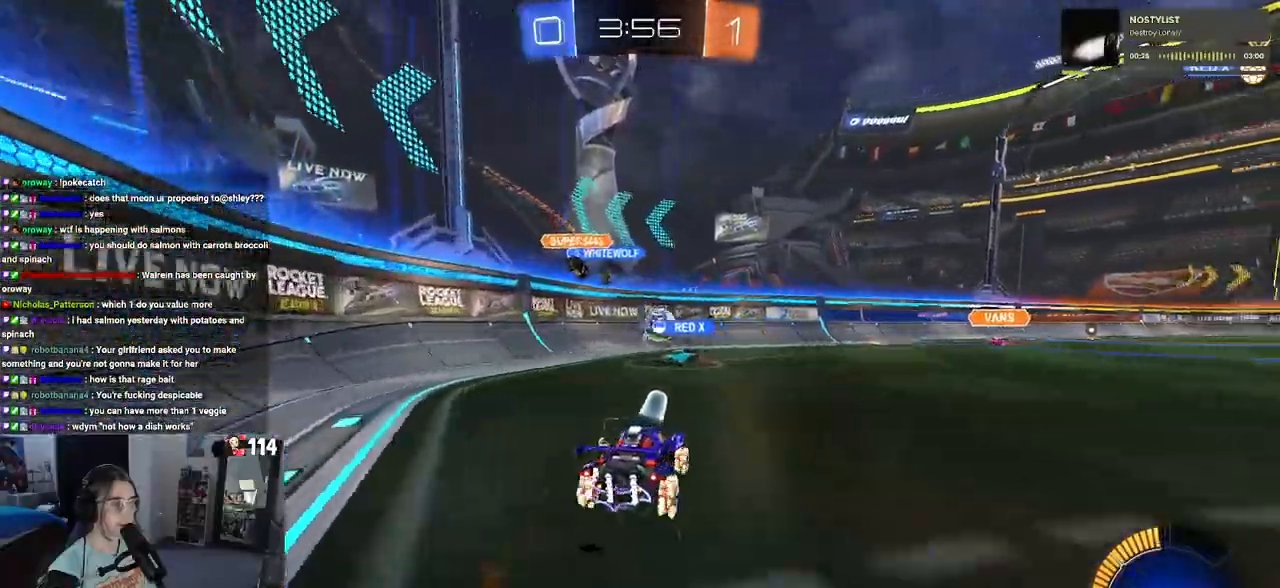
{"buttons": ["R2"], "left_stick": "down-right", "right_stick": "center", "events": []}
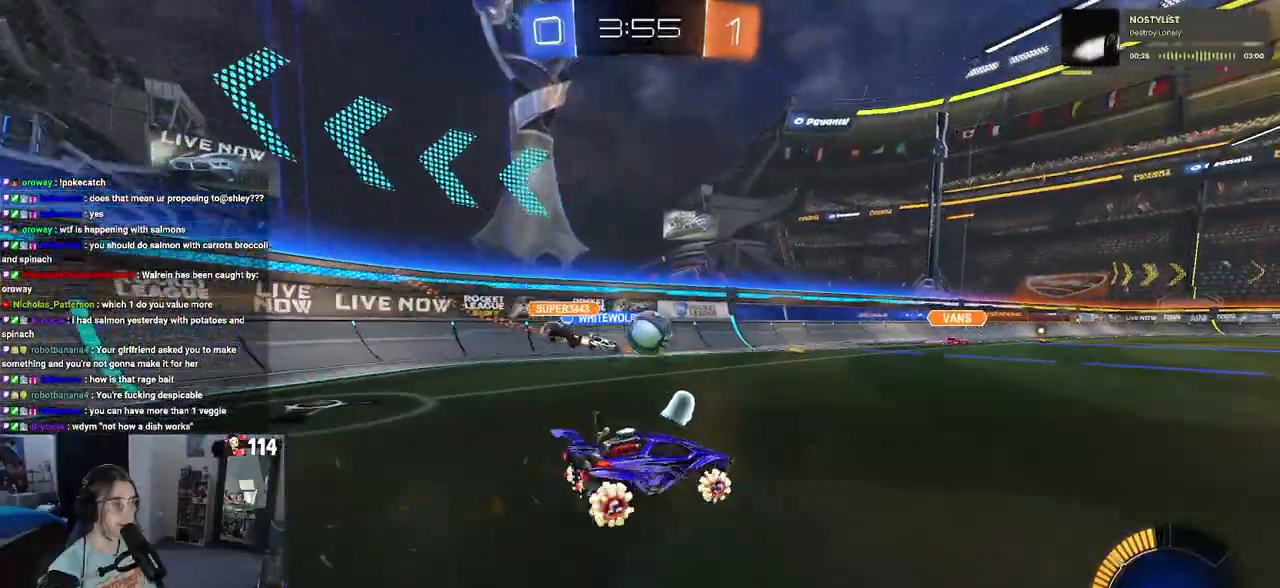
{"buttons": ["R1", "R2"], "left_stick": "center", "right_stick": "center", "events": [[83, "left_stick", "center"], [100, "R1", "down"], [250, "left_stick", "left"], [400, "left_stick", "center"]]}
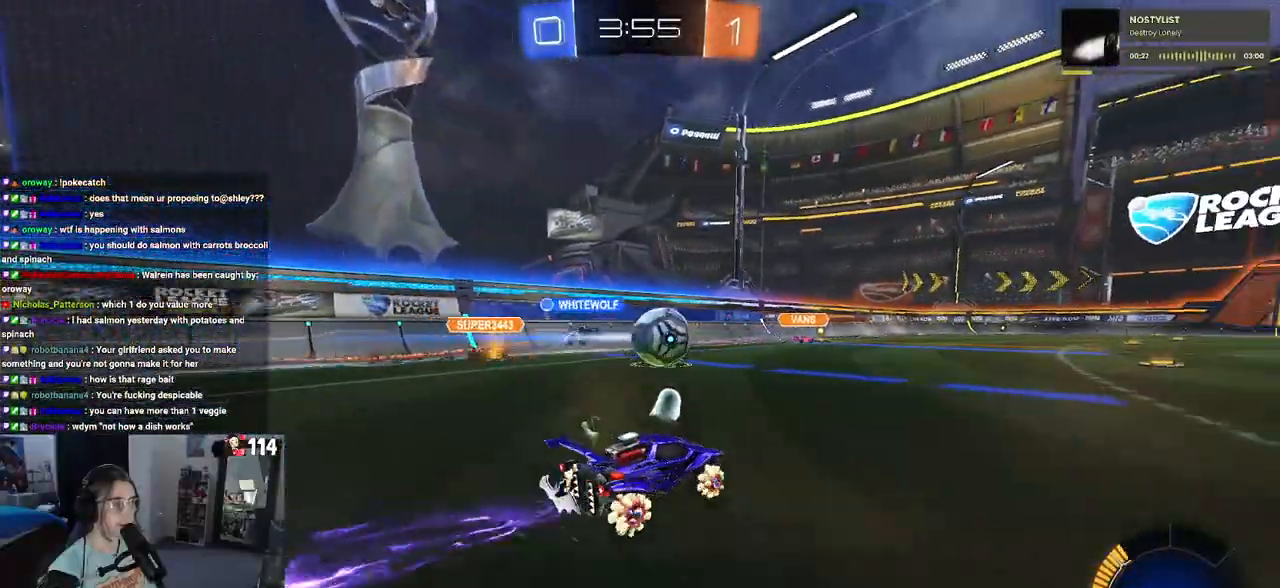
{"buttons": ["R2"], "left_stick": "right", "right_stick": "center", "events": [[50, "left_stick", "right"], [183, "left_stick", "center"], [217, "R1", "up"], [383, "left_stick", "right"]]}
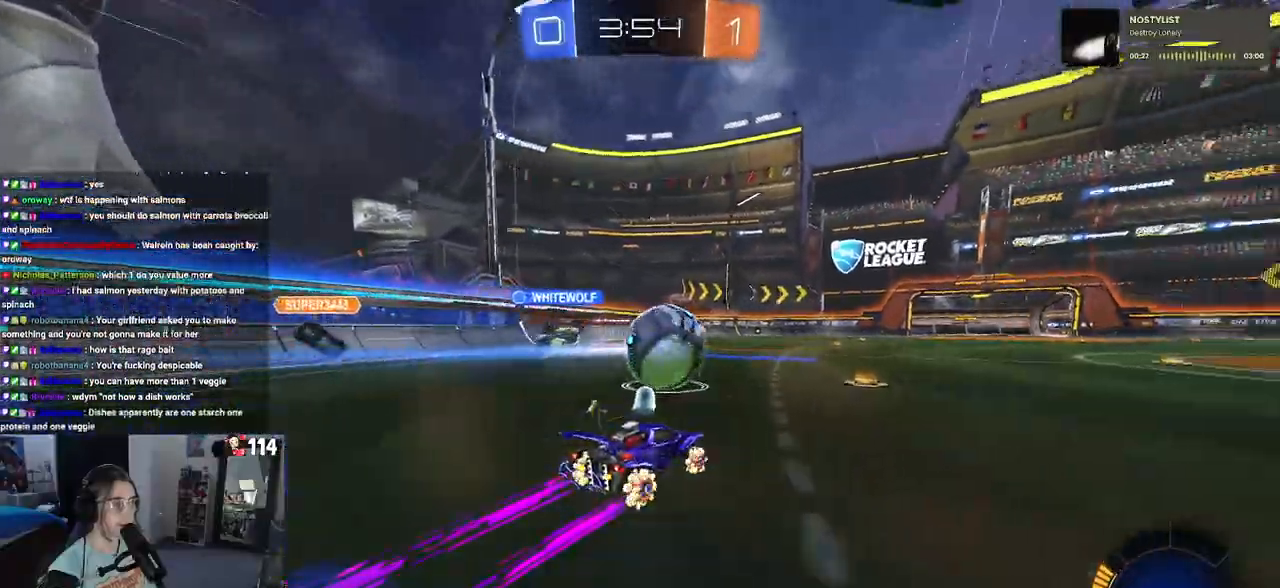
{"buttons": ["R2"], "left_stick": "center", "right_stick": "center", "events": [[200, "left_stick", "center"]]}
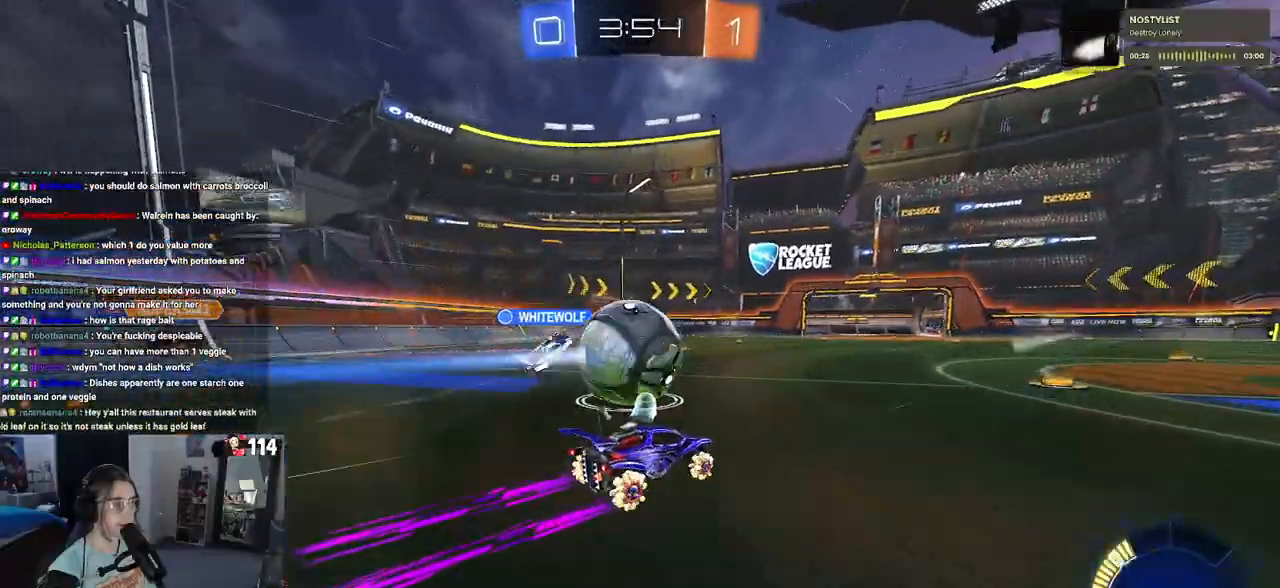
{"buttons": ["R2"], "left_stick": "center", "right_stick": "center", "events": [[17, "left_stick", "left"], [167, "left_stick", "center"]]}
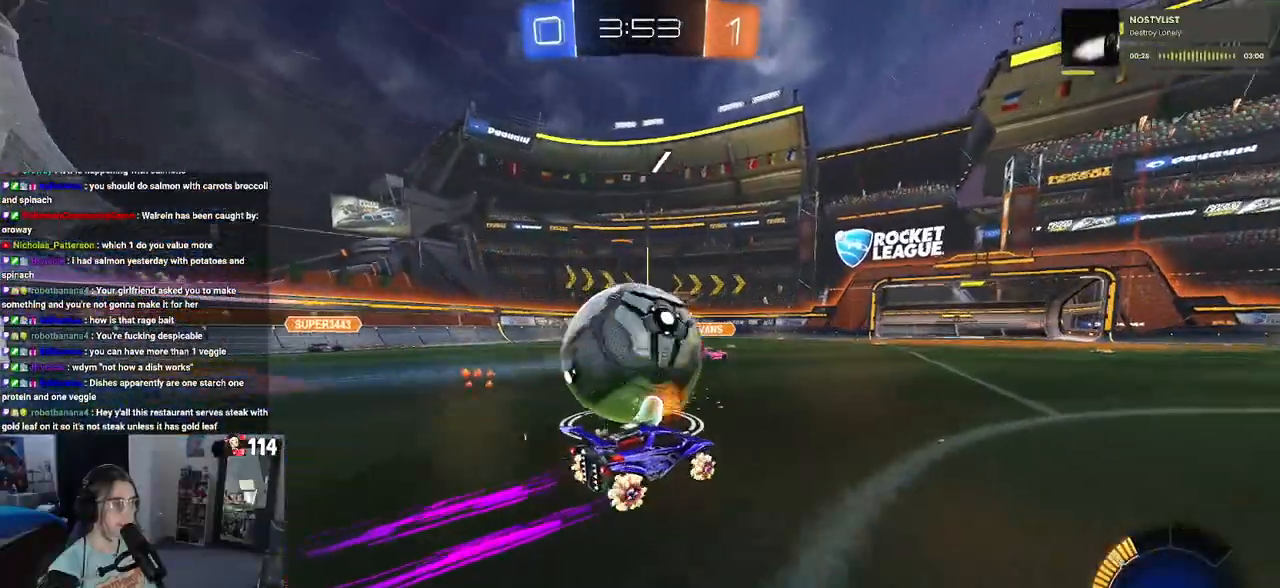
{"buttons": ["L2", "R2"], "left_stick": "center", "right_stick": "center", "events": [[200, "TRIANGLE", "down"], [267, "left_stick", "left"], [300, "TRIANGLE", "up"], [400, "L2", "down"], [450, "left_stick", "center"]]}
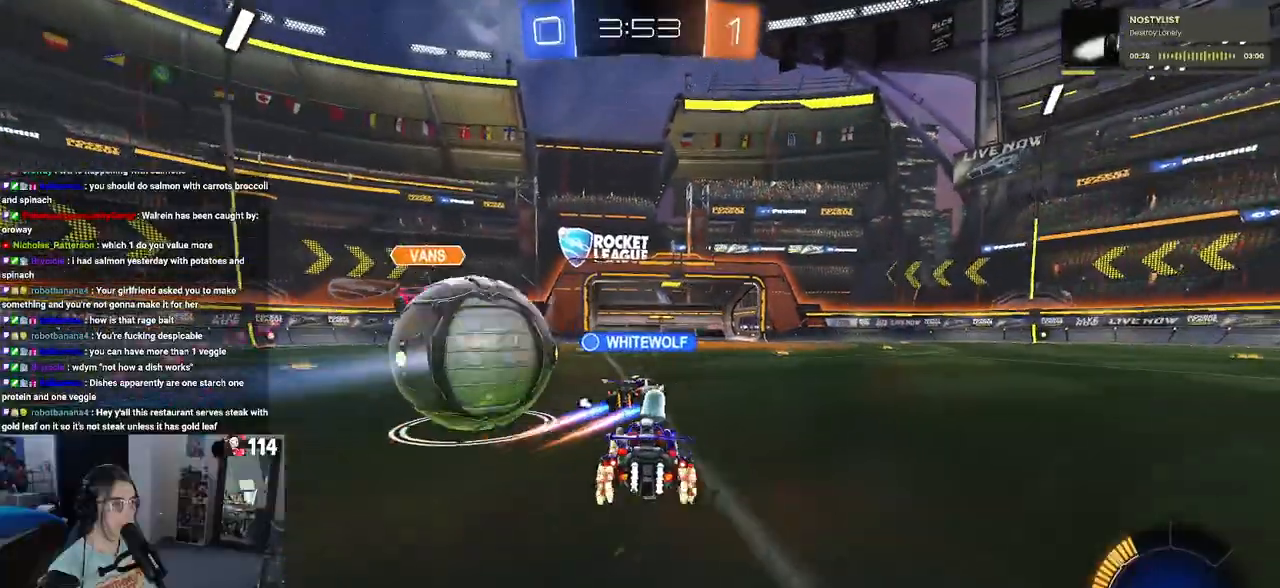
{"buttons": ["R1", "R2"], "left_stick": "center", "right_stick": "center", "events": [[100, "L2", "up"], [283, "left_stick", "right"], [367, "R1", "down"], [500, "left_stick", "center"]]}
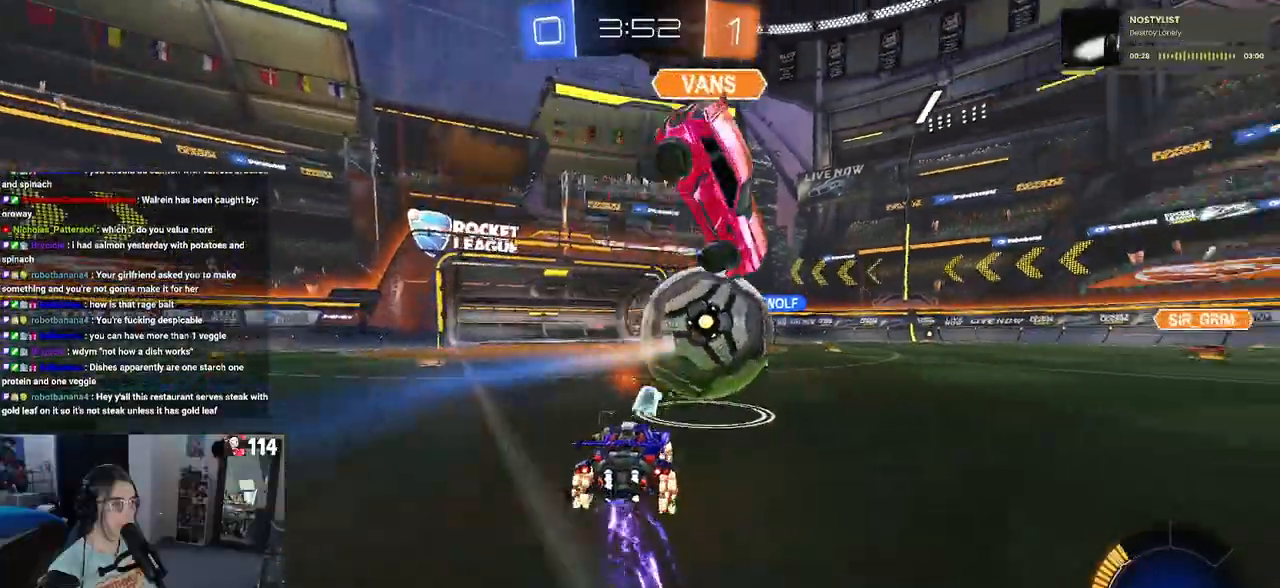
{"buttons": ["R1", "R2"], "left_stick": "down-right", "right_stick": "center", "events": [[183, "left_stick", "down-right"]]}
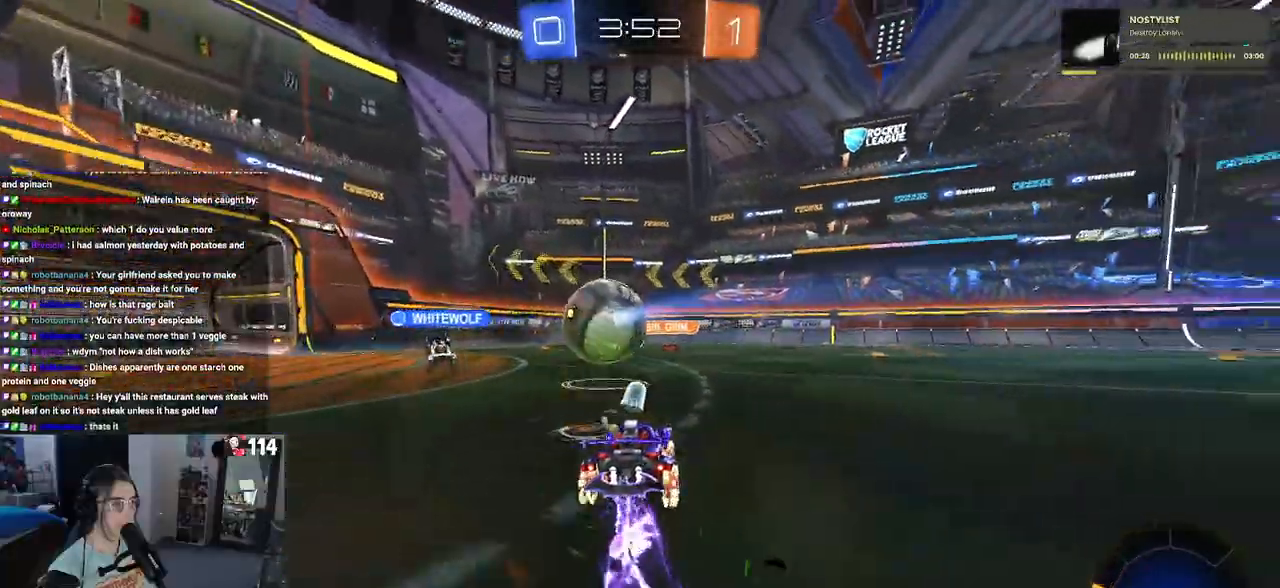
{"buttons": ["R1", "R2"], "left_stick": "center", "right_stick": "center", "events": [[17, "TRIANGLE", "down"], [167, "TRIANGLE", "up"], [267, "left_stick", "center"]]}
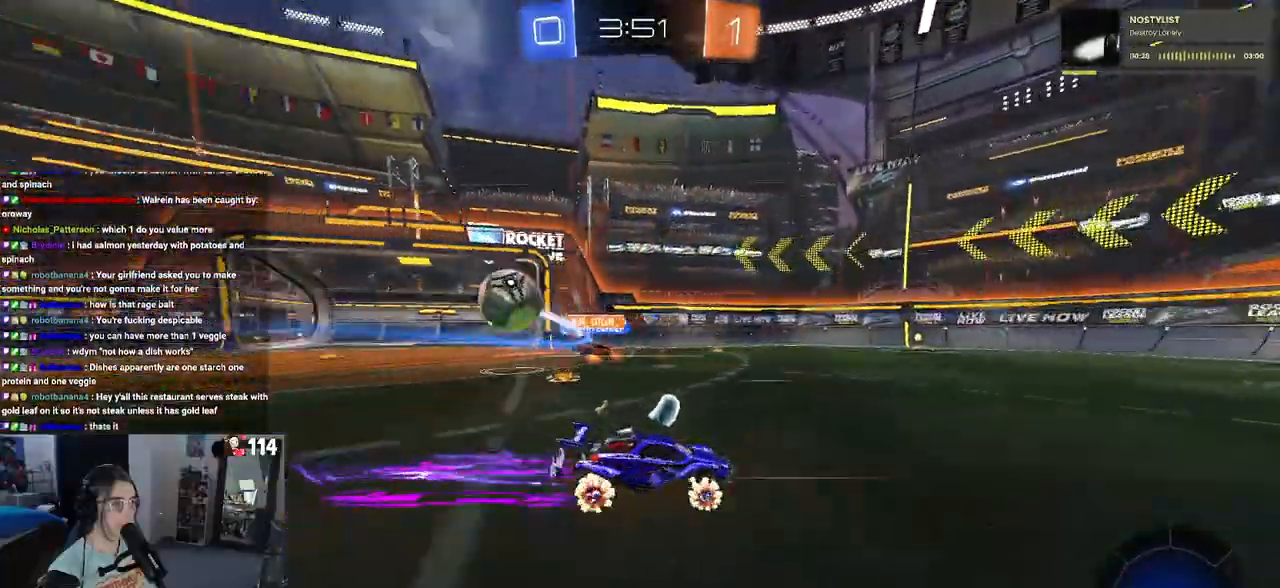
{"buttons": ["R2"], "left_stick": "down-right", "right_stick": "center", "events": [[183, "R1", "up"], [267, "left_stick", "down-right"]]}
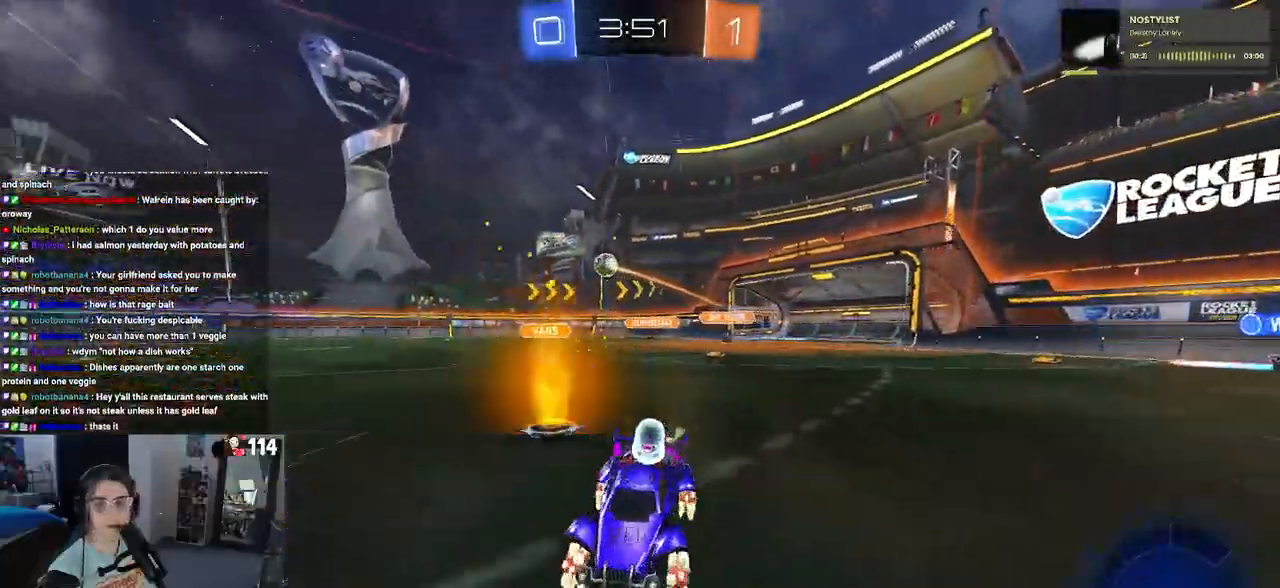
{"buttons": ["R2"], "left_stick": "down-right", "right_stick": "center", "events": [[67, "TRIANGLE", "down"], [217, "TRIANGLE", "up"]]}
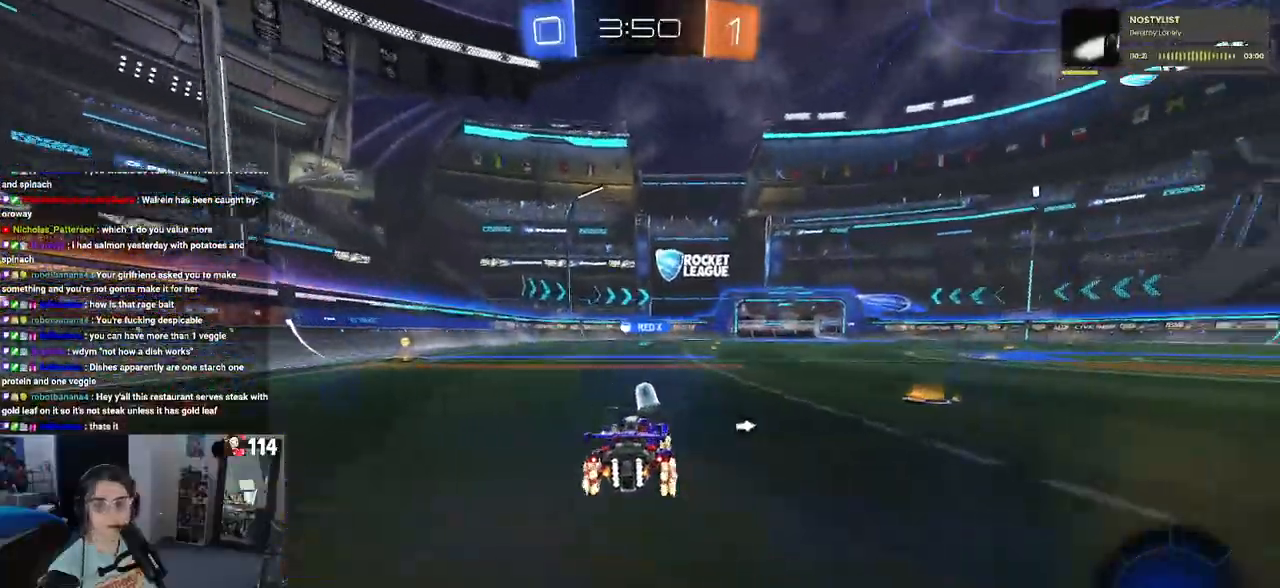
{"buttons": ["SQUARE", "R2"], "left_stick": "down", "right_stick": "center", "events": [[50, "CROSS", "down"], [83, "left_stick", "up-right"], [150, "CROSS", "up"], [183, "left_stick", "up-left"], [217, "CROSS", "down"], [283, "SQUARE", "down"], [300, "CROSS", "up"], [317, "left_stick", "down"]]}
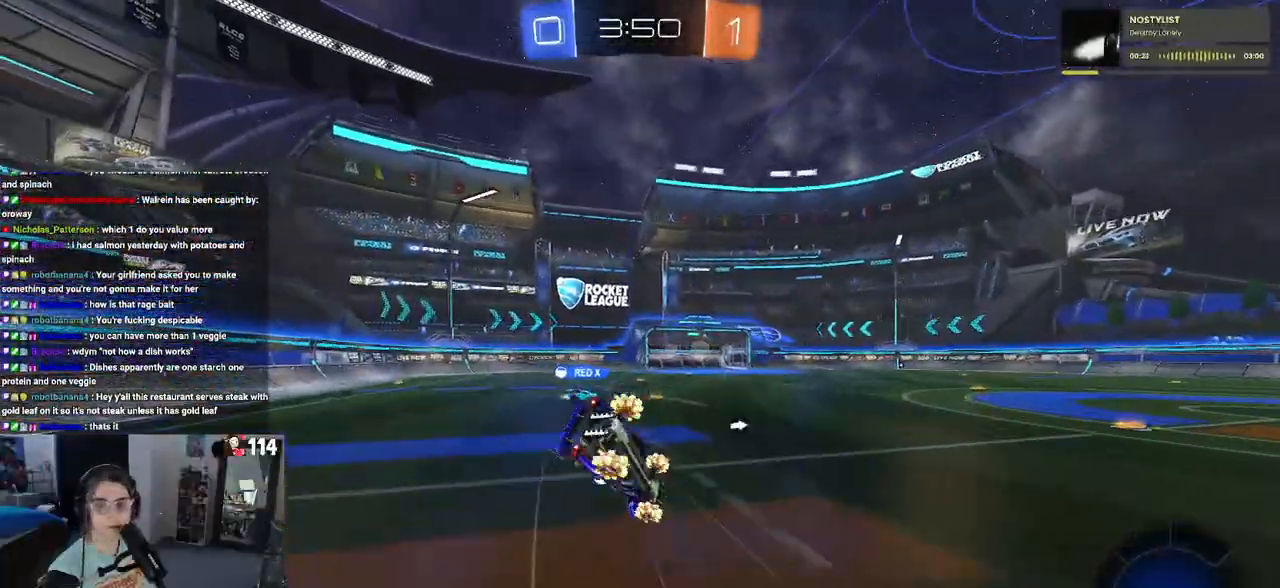
{"buttons": ["SQUARE", "R2"], "left_stick": "down-left", "right_stick": "center", "events": [[67, "left_stick", "down-left"]]}
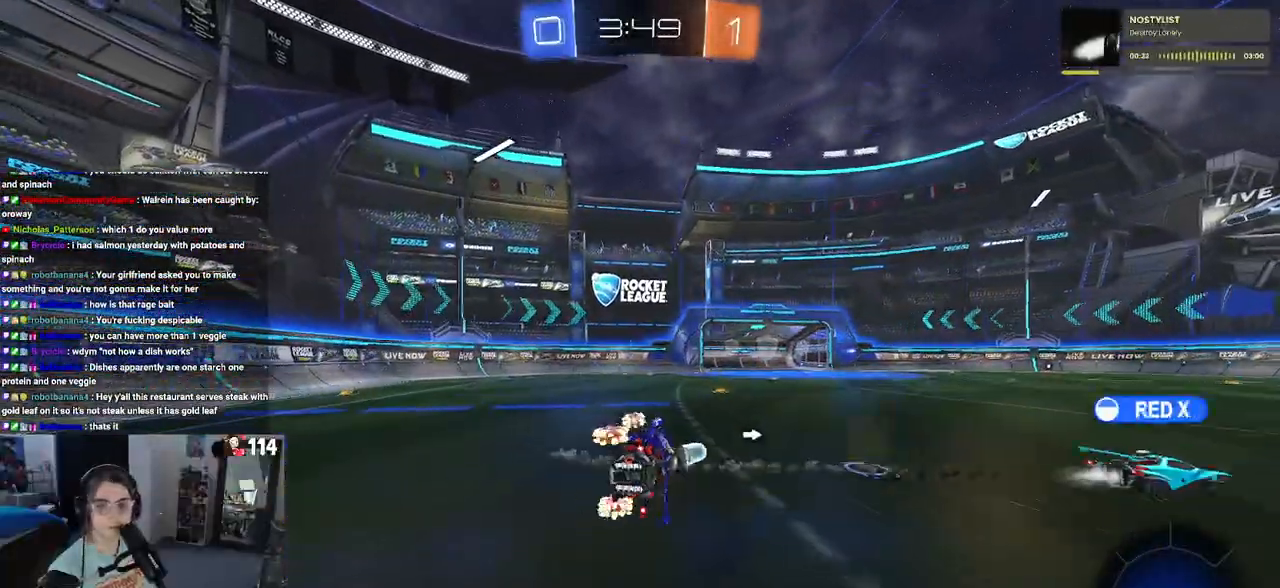
{"buttons": ["R2"], "left_stick": "center", "right_stick": "center", "events": [[100, "SQUARE", "up"], [150, "left_stick", "center"], [283, "TRIANGLE", "down"], [400, "TRIANGLE", "up"]]}
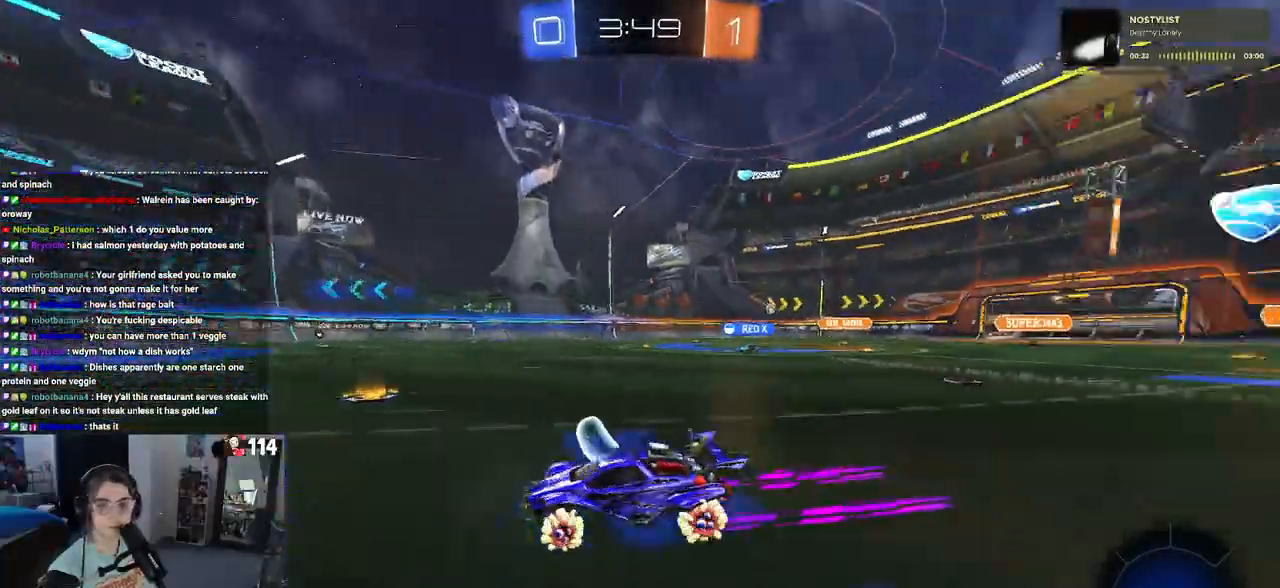
{"buttons": ["R2"], "left_stick": "left", "right_stick": "center", "events": [[450, "left_stick", "left"]]}
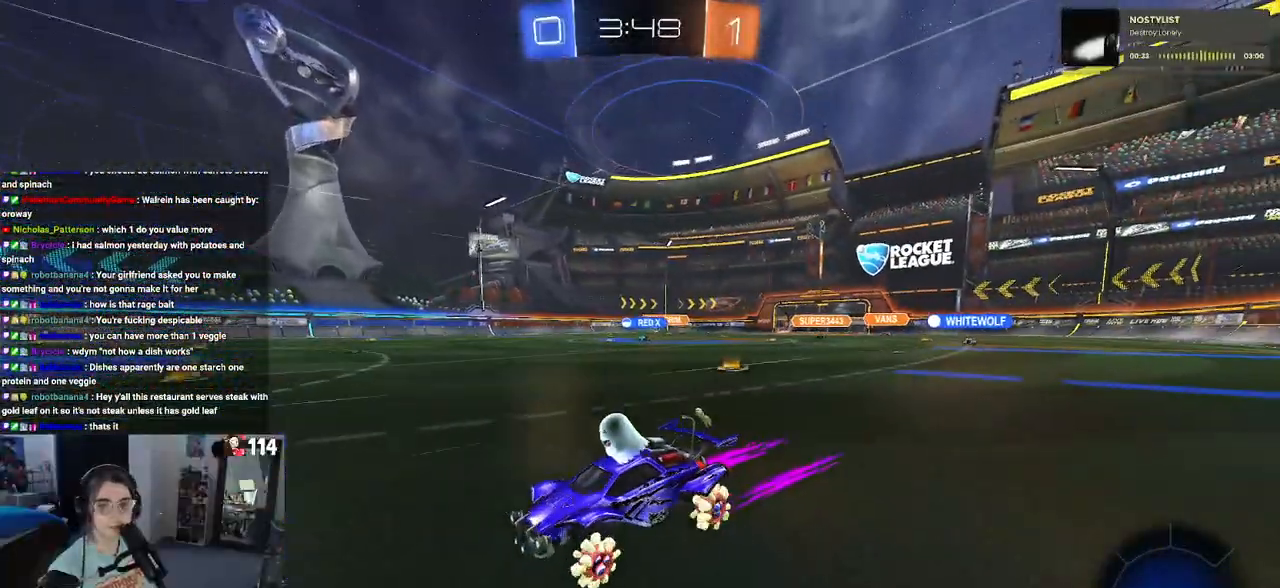
{"buttons": ["R2"], "left_stick": "down-right", "right_stick": "center", "events": [[133, "left_stick", "center"], [183, "left_stick", "down-right"], [200, "SQUARE", "down"], [333, "SQUARE", "up"]]}